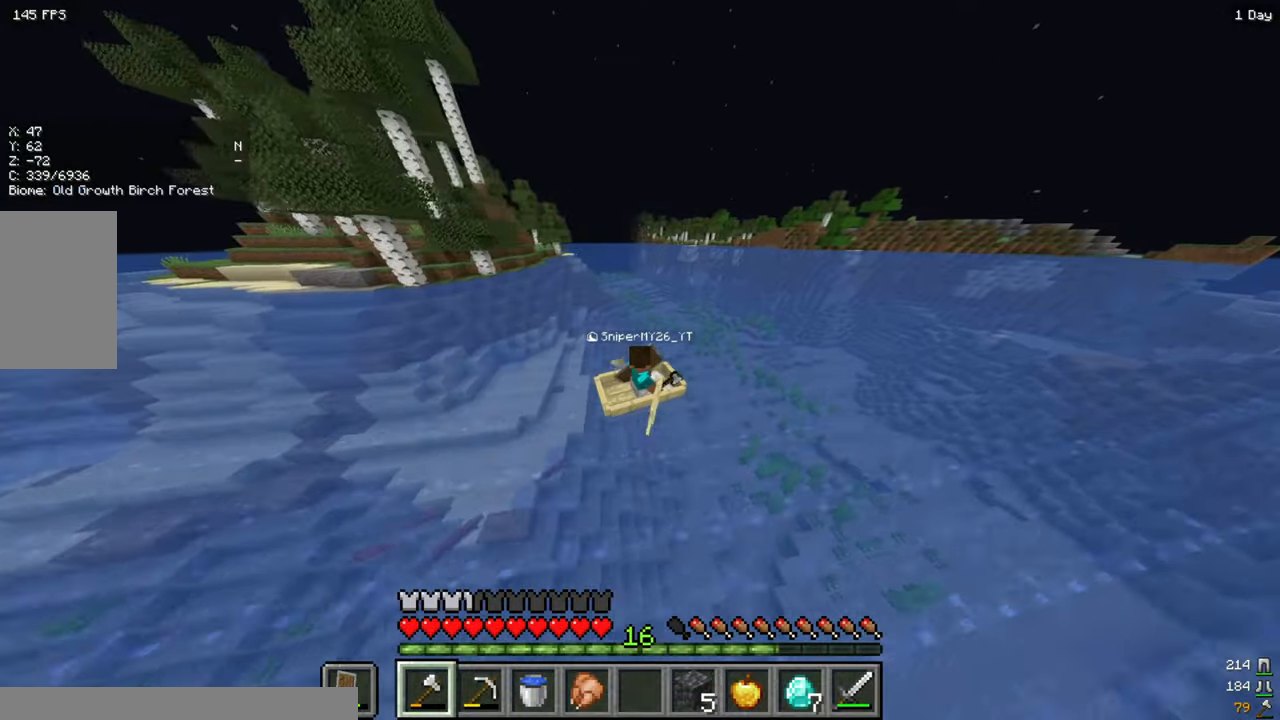
Gameplay with keyboard and mouse; each line is a JSON object with the keys and mouse buttons held at the frame after it. "events" lists presses ("down") and releases ("up") of "a", "d", "s", "w", "mouse_left" and "mouse_right" between this image and that frame as [ms after this image, input, new state], when the widget could be followed in between. "mouse_left", "mouse_right" = the "left", "right" buttons of the "mouse" list. No other keys are recorded. Fast repeated clicks can show as one long hold. Mouse movement is not recorded.
{"keys": ["d"], "mouse": [], "events": [[484, "d", "down"], [500, "w", "up"]]}
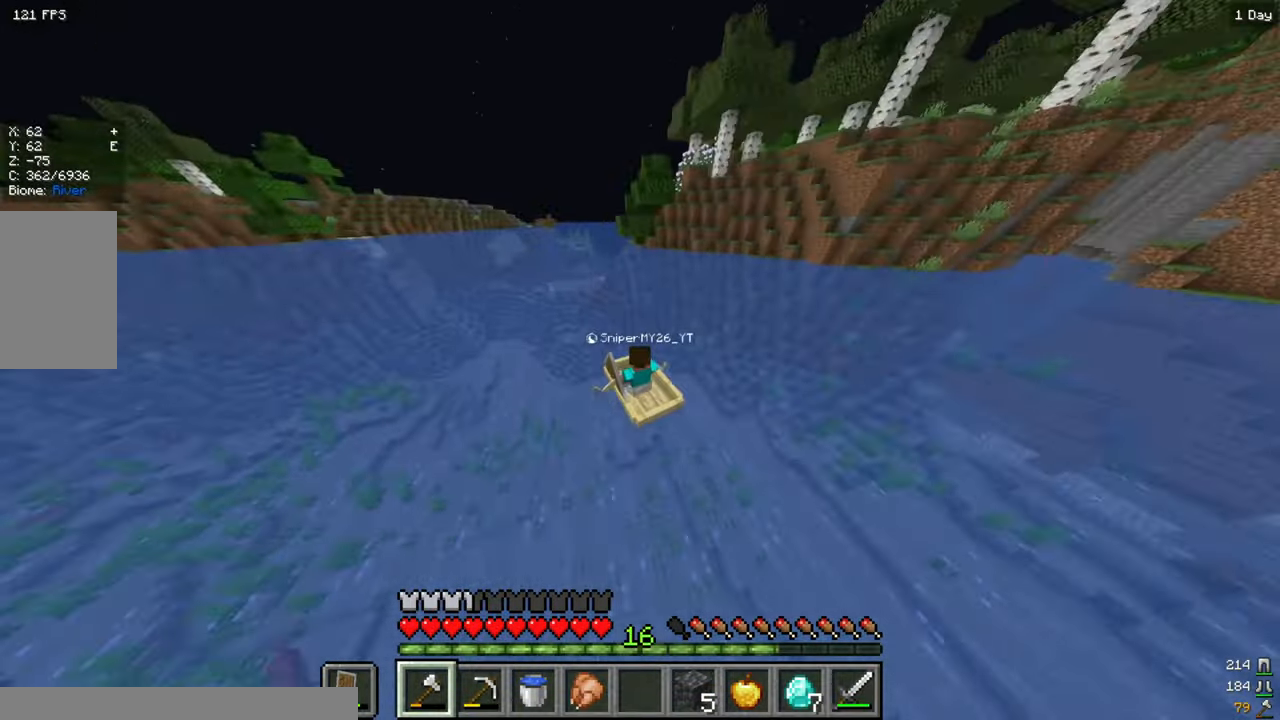
{"keys": ["w"], "mouse": [], "events": [[167, "w", "down"], [184, "d", "up"], [217, "d", "down"], [267, "d", "up"], [384, "a", "down"], [450, "a", "up"]]}
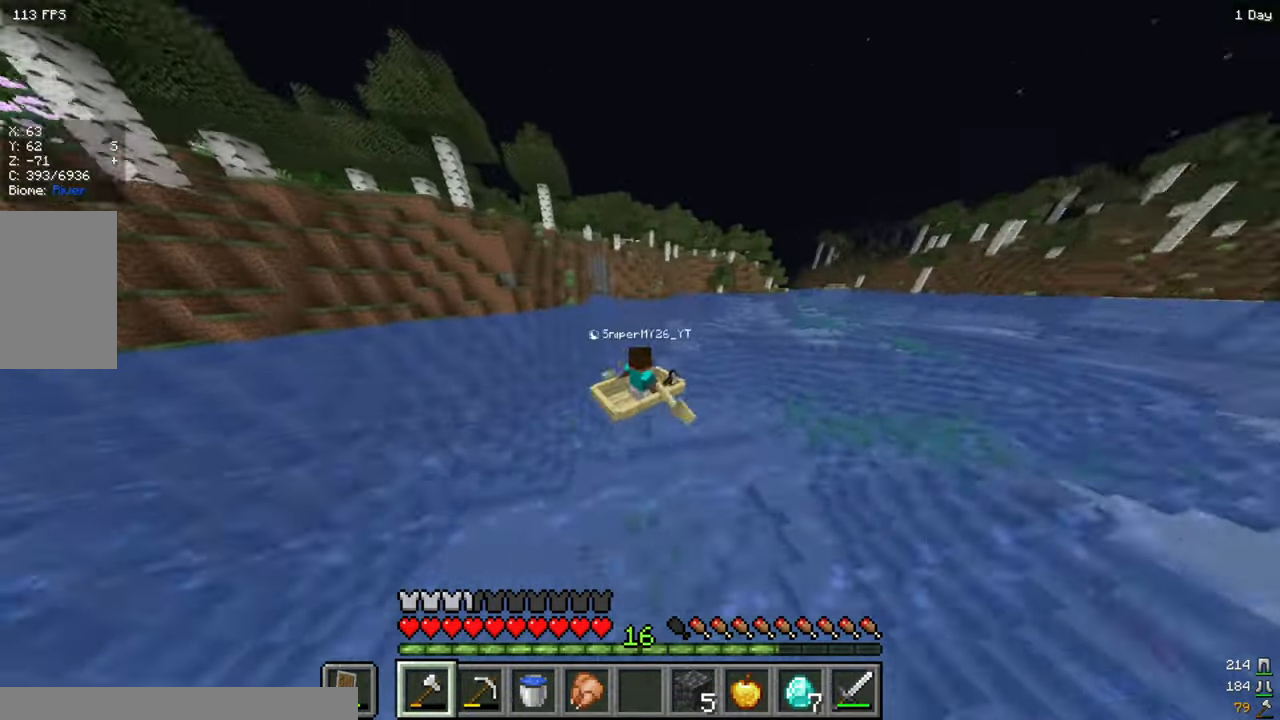
{"keys": ["w"], "mouse": [], "events": [[67, "a", "down"], [117, "a", "up"], [367, "a", "down"], [400, "a", "up"]]}
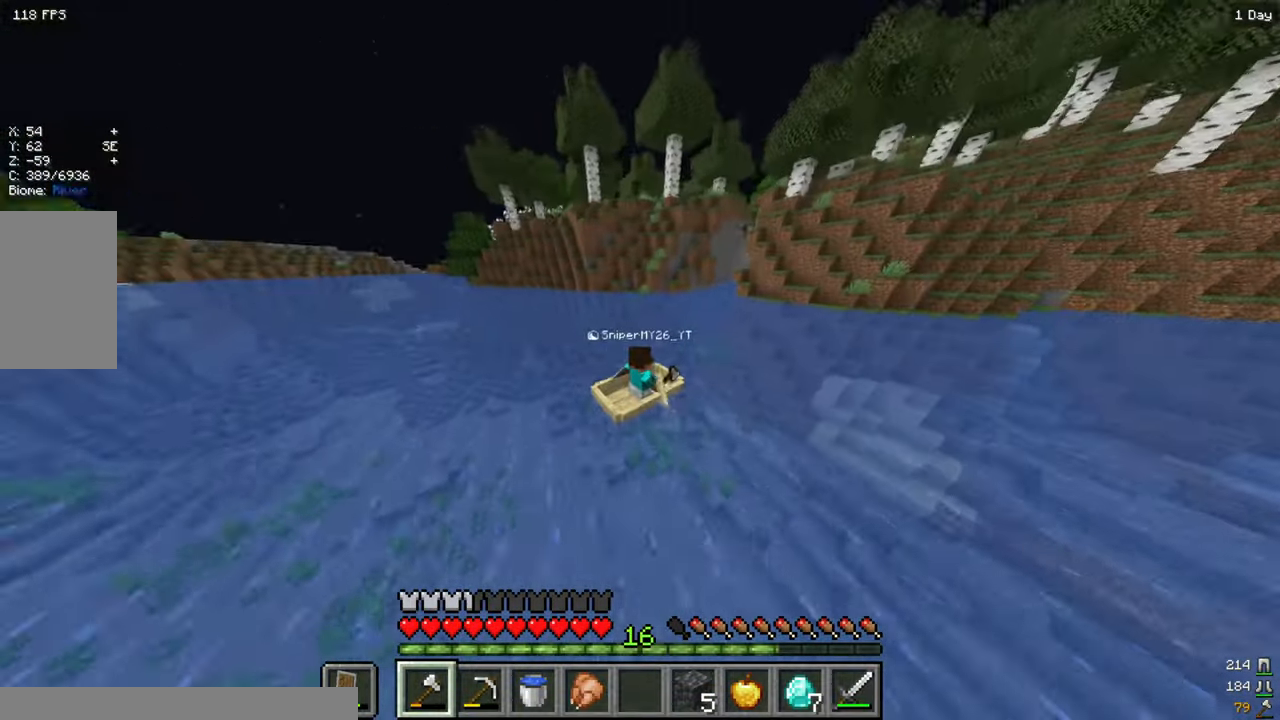
{"keys": [], "mouse": [], "events": [[50, "a", "down"], [100, "a", "up"], [200, "a", "down"], [200, "w", "up"], [234, "a", "up"], [317, "w", "down"], [367, "w", "up"]]}
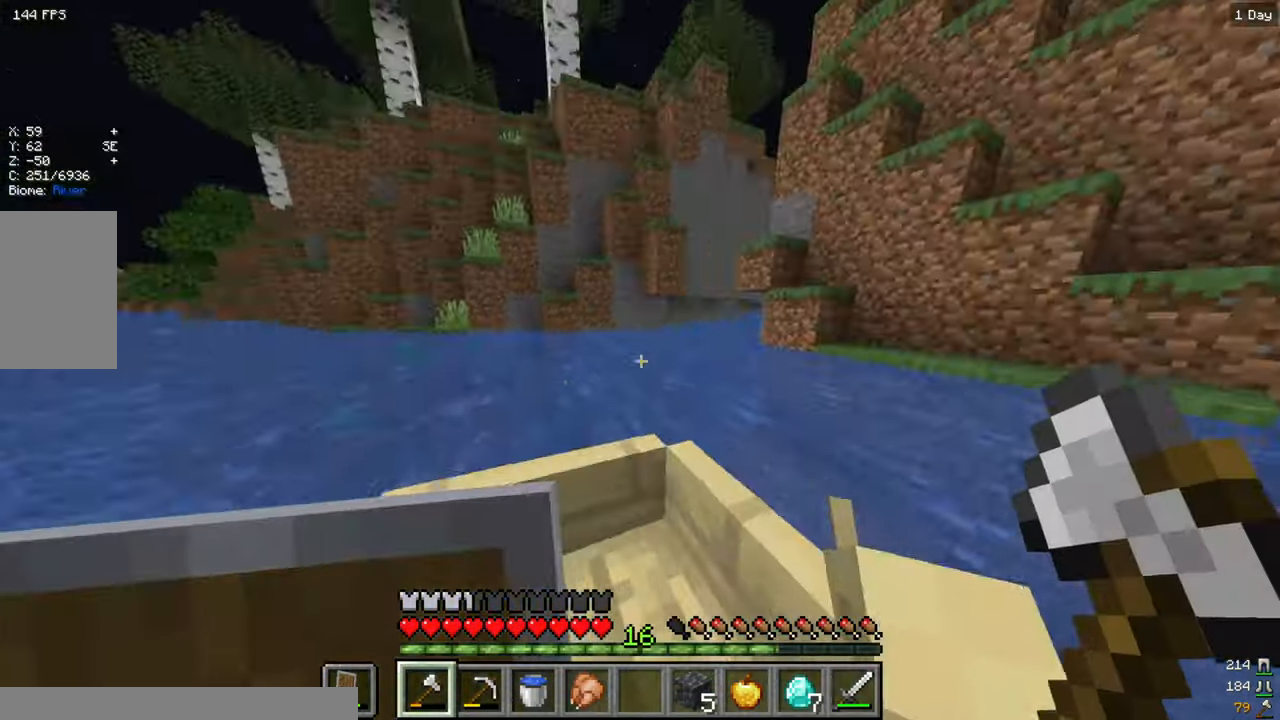
{"keys": ["w"], "mouse": [], "events": [[17, "w", "down"], [117, "w", "up"], [234, "d", "down"], [234, "w", "down"], [250, "d", "up"], [384, "d", "down"], [467, "d", "up"]]}
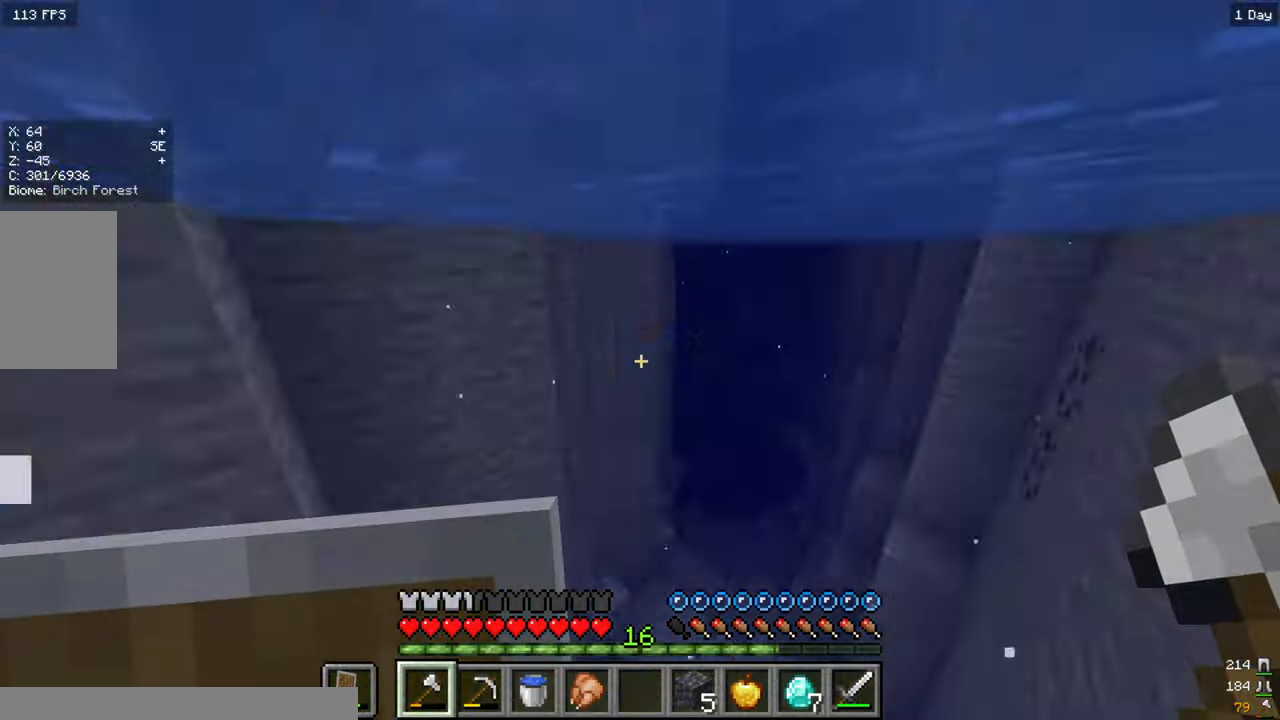
{"keys": ["w"], "mouse": [], "events": [[17, "d", "down"], [117, "d", "up"]]}
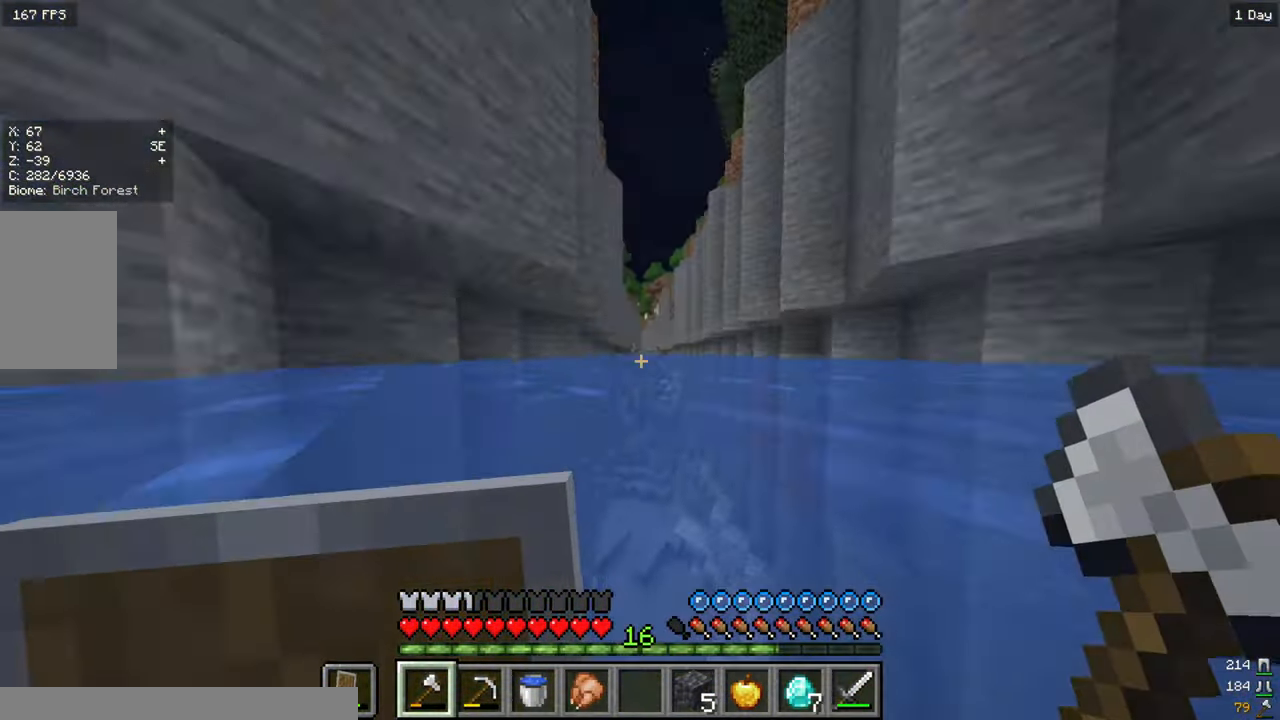
{"keys": ["d"], "mouse": [], "events": [[317, "w", "up"], [500, "d", "down"]]}
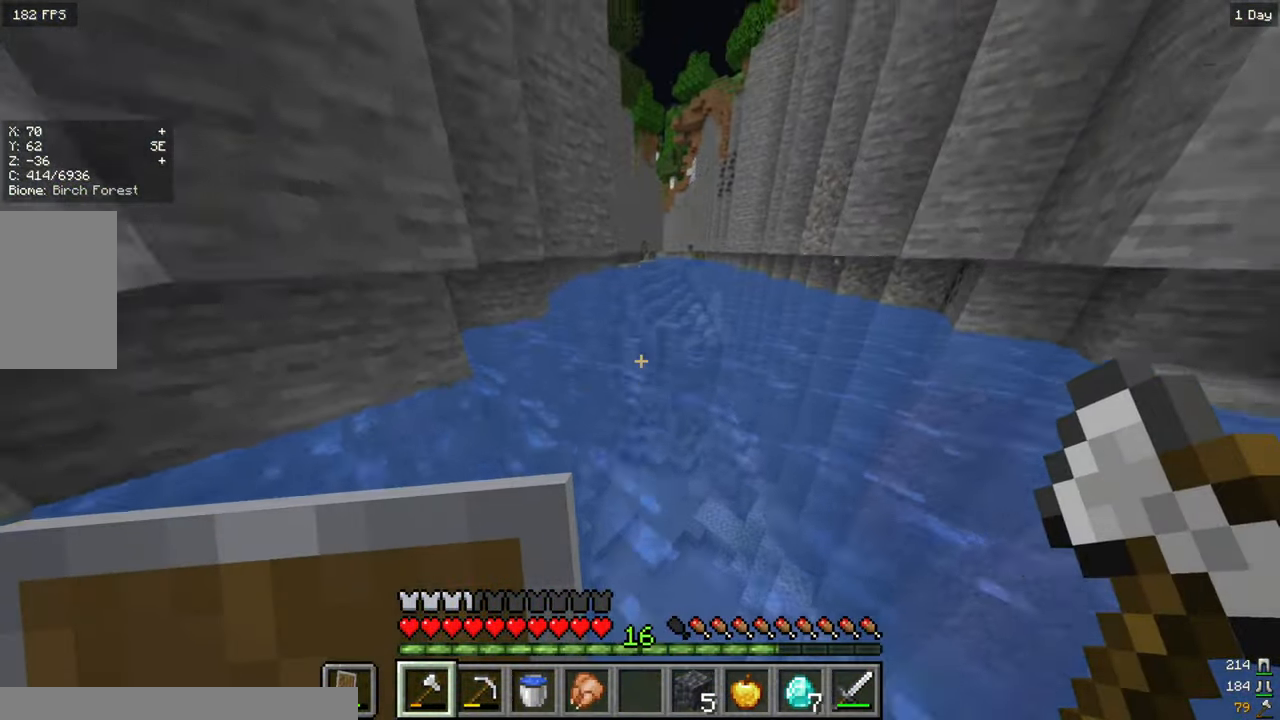
{"keys": ["s"], "mouse": [], "events": [[100, "d", "up"], [416, "s", "down"]]}
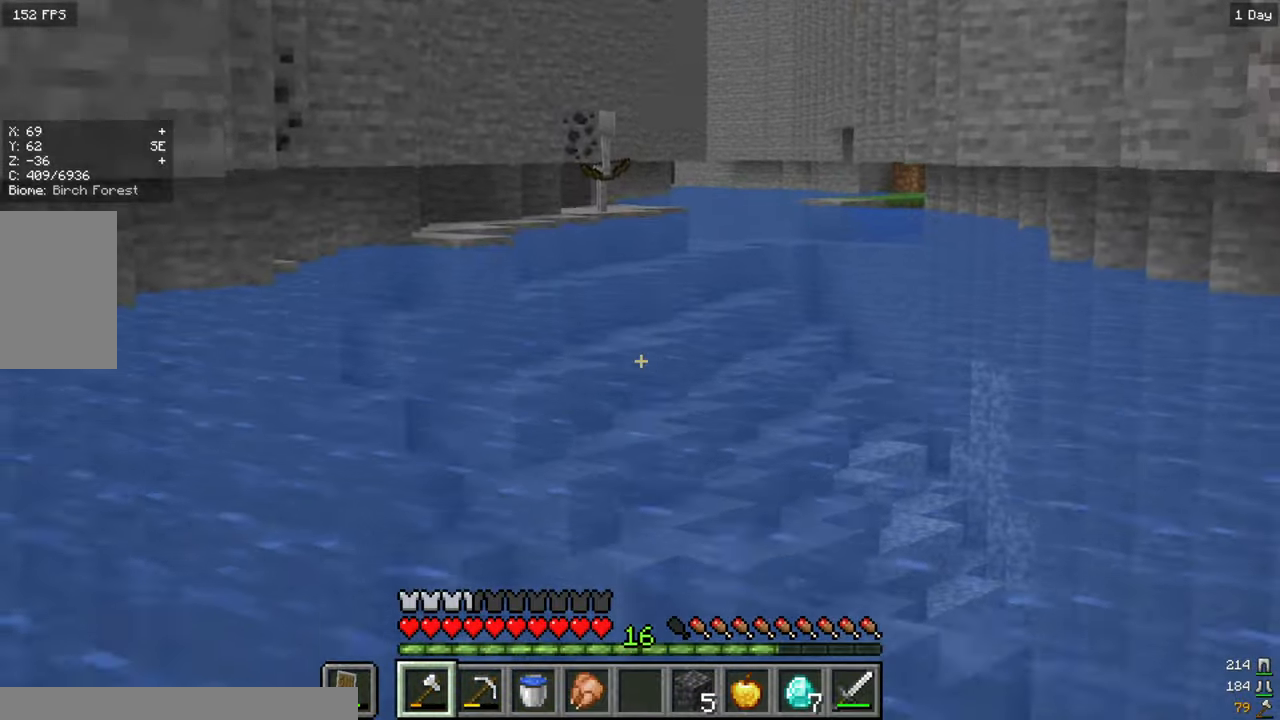
{"keys": [], "mouse": [], "events": [[483, "s", "up"]]}
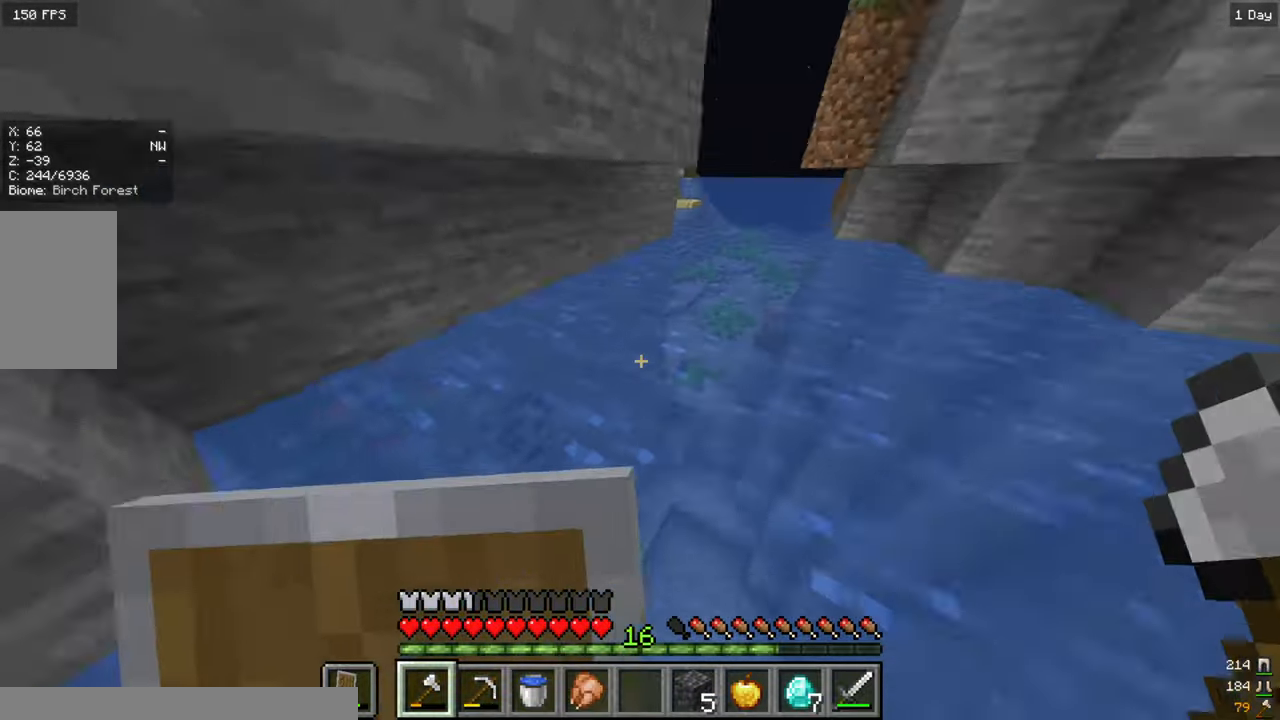
{"keys": ["w"], "mouse": [], "events": [[33, "w", "down"]]}
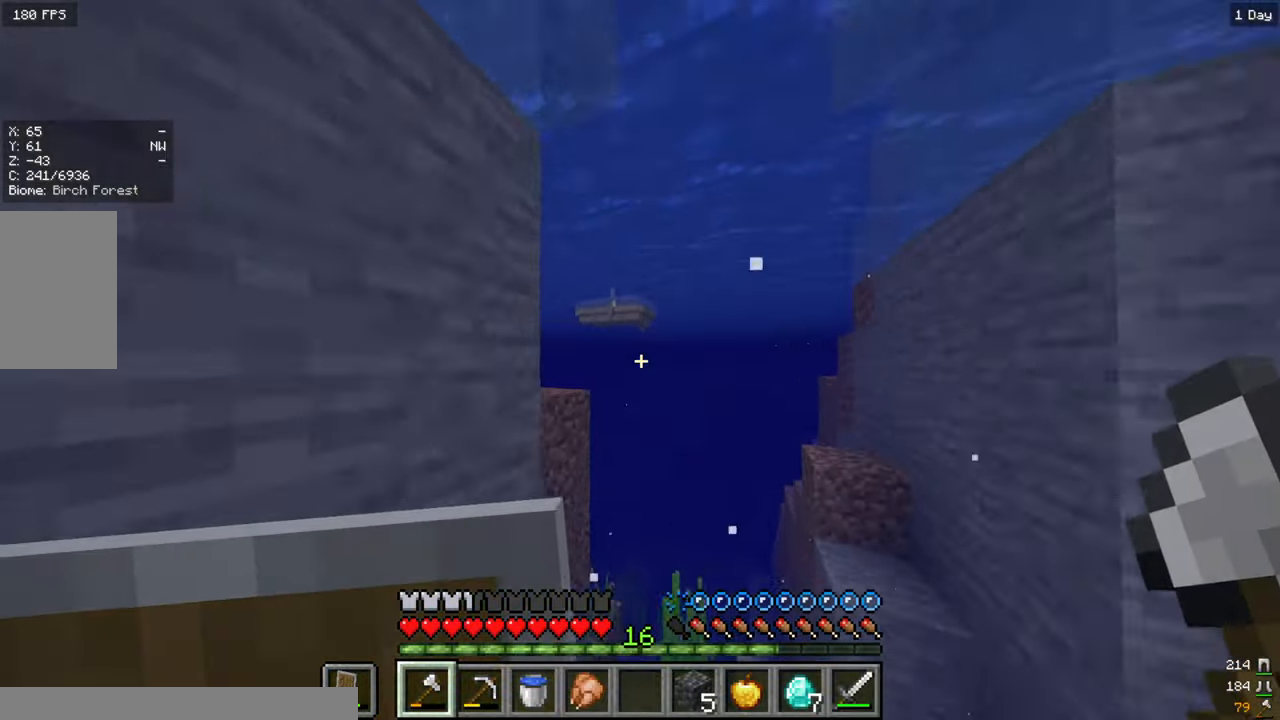
{"keys": ["s"], "mouse": [], "events": [[316, "w", "up"], [383, "s", "down"]]}
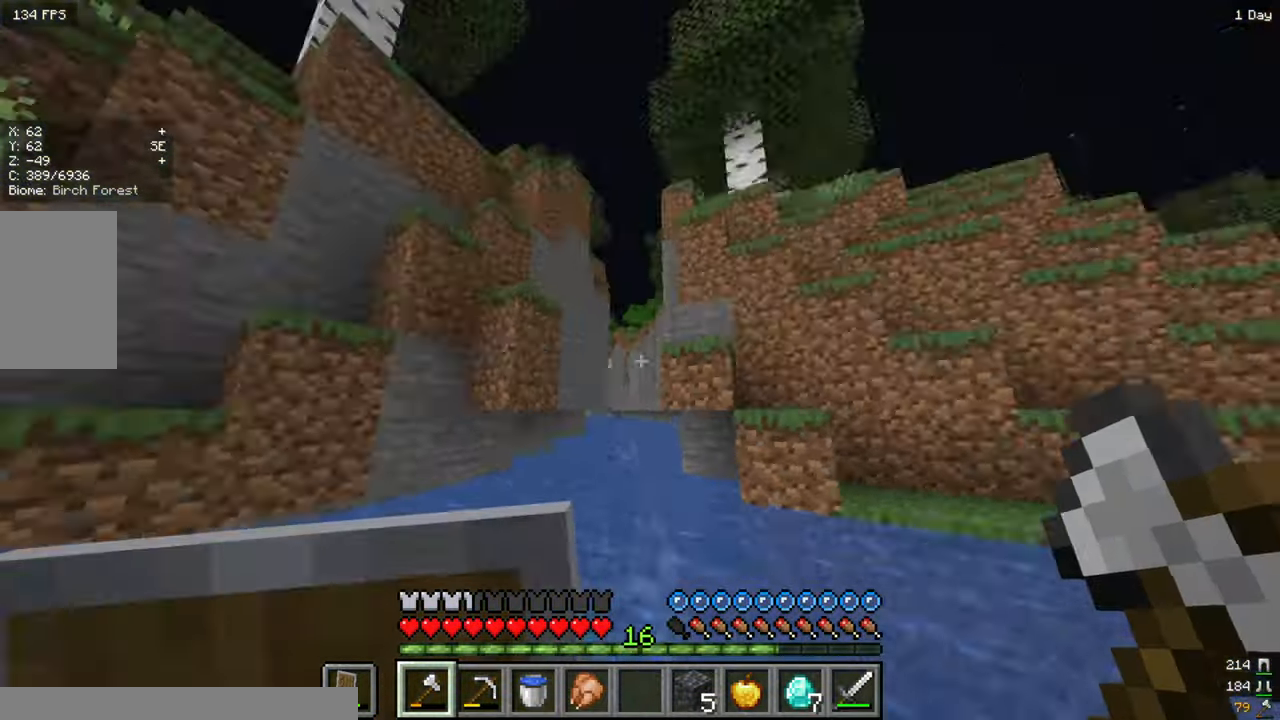
{"keys": ["d"], "mouse": [], "events": [[16, "s", "up"], [366, "d", "down"]]}
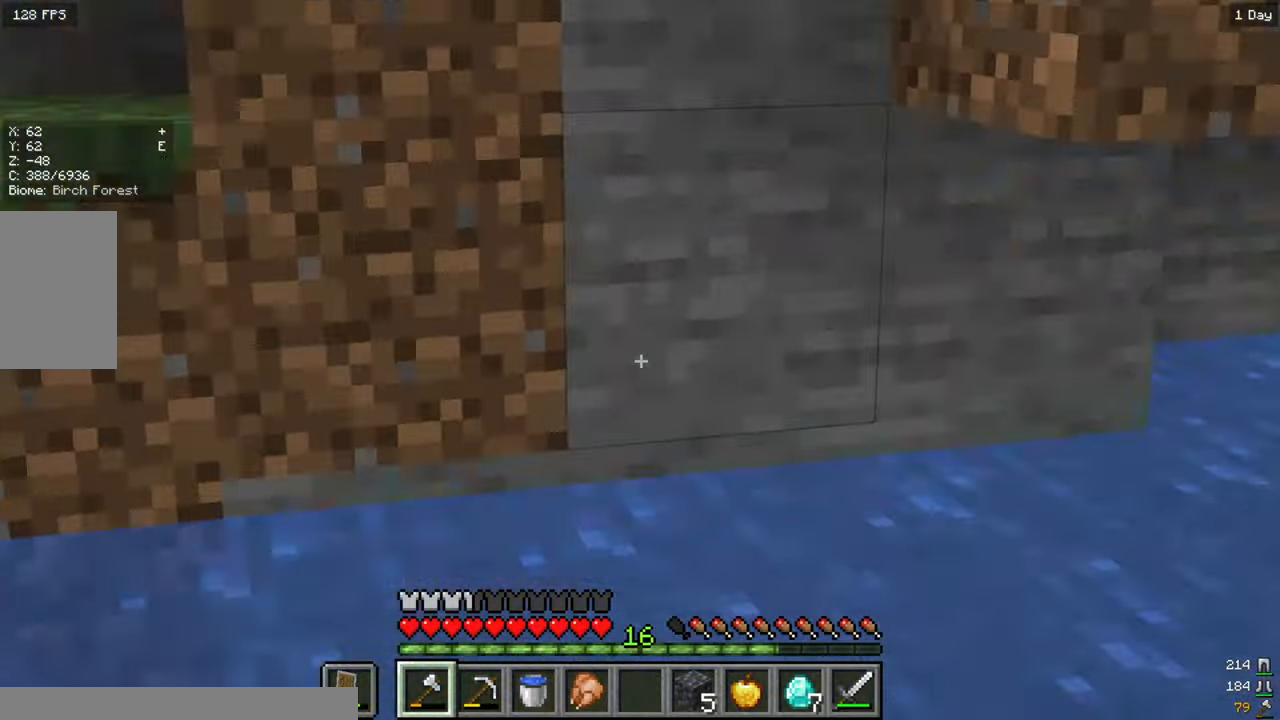
{"keys": ["a"], "mouse": [], "events": [[233, "s", "down"], [266, "d", "up"], [300, "s", "up"], [333, "a", "down"]]}
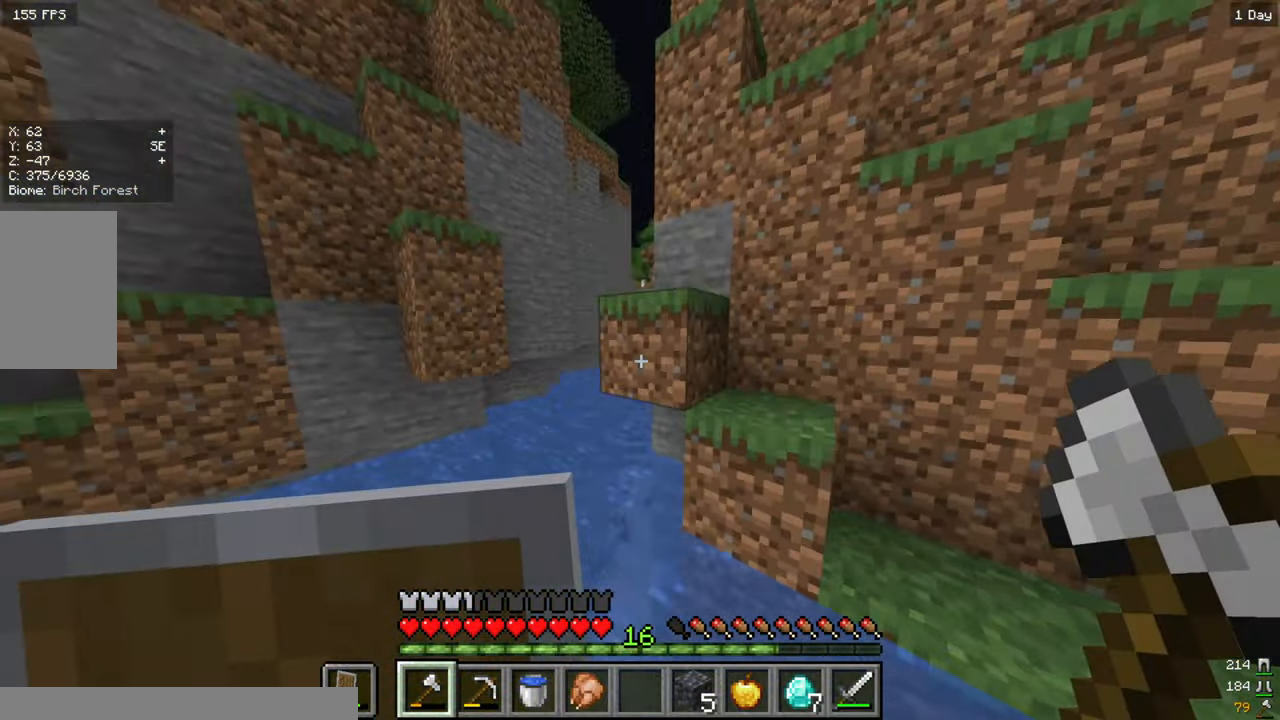
{"keys": [], "mouse": [], "events": [[33, "a", "up"]]}
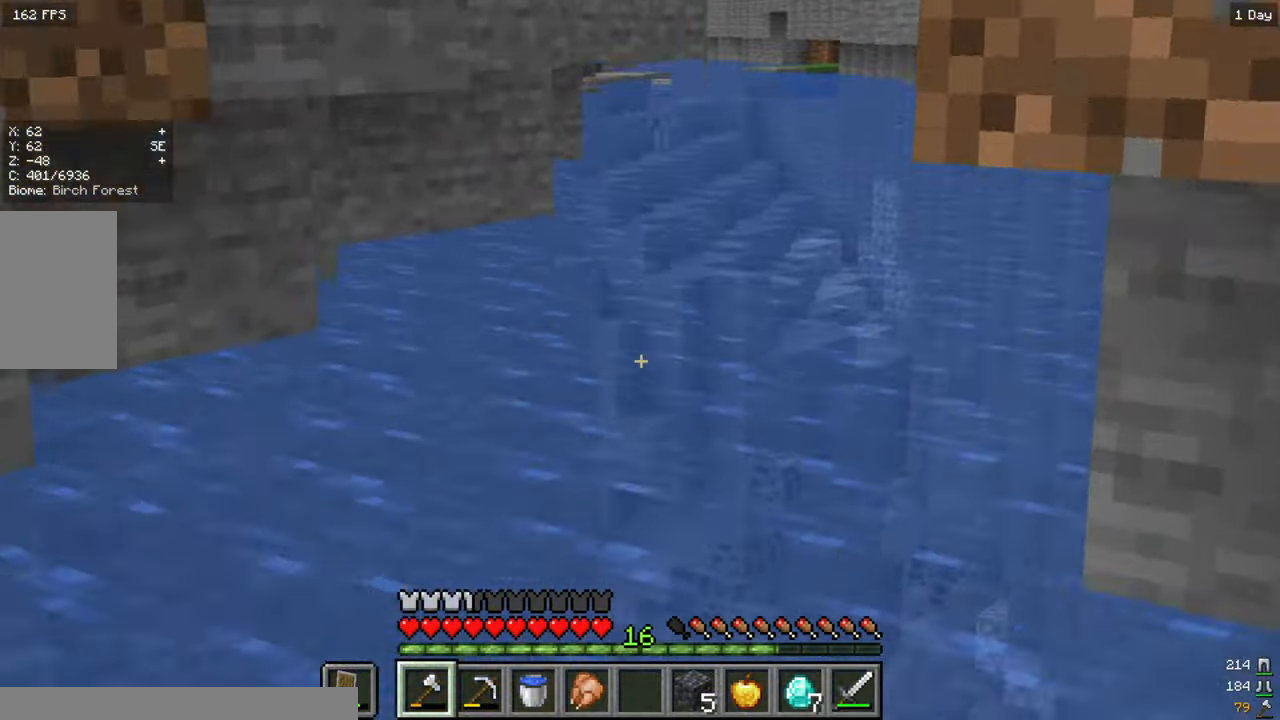
{"keys": ["a", "w"], "mouse": [], "events": [[83, "s", "down"], [216, "s", "up"], [233, "mouse_right", "down"], [250, "w", "down"], [266, "mouse_right", "up"], [350, "a", "down"], [350, "mouse_right", "down"], [383, "a", "up"], [383, "mouse_right", "up"], [433, "w", "up"], [466, "a", "down"], [500, "w", "down"]]}
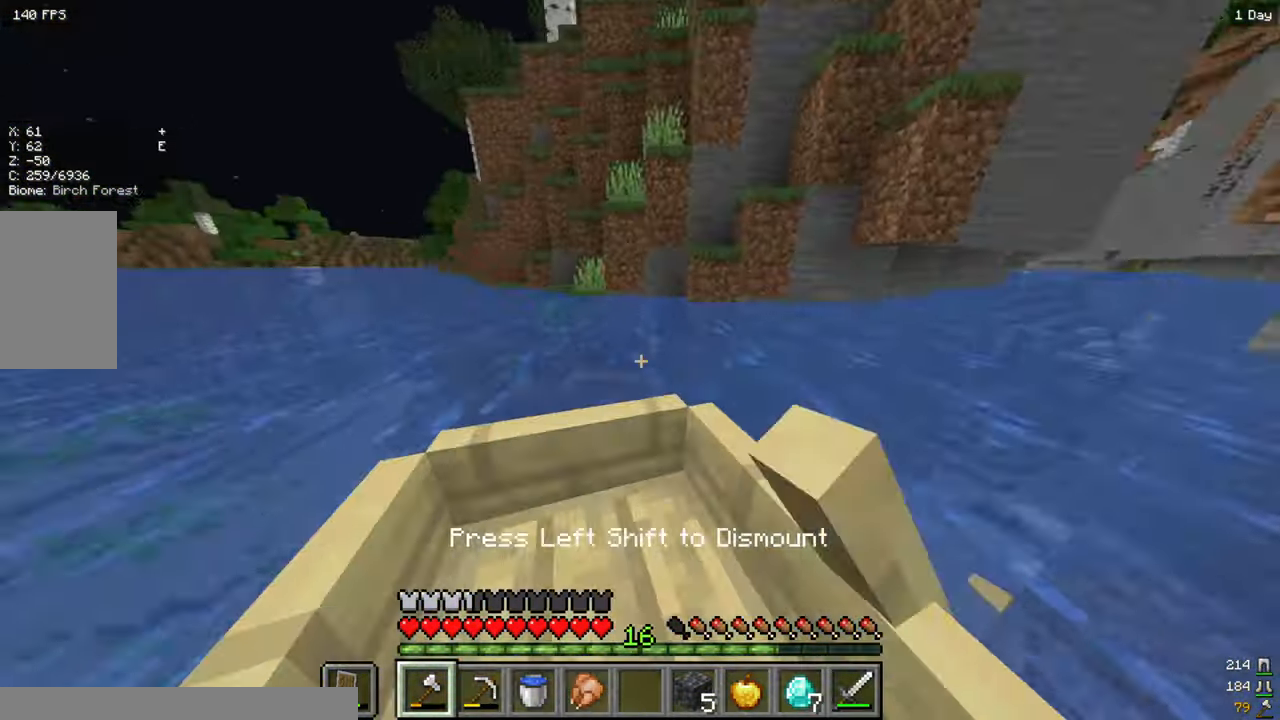
{"keys": ["w"], "mouse": [], "events": [[16, "a", "up"], [316, "d", "down"], [350, "d", "up"]]}
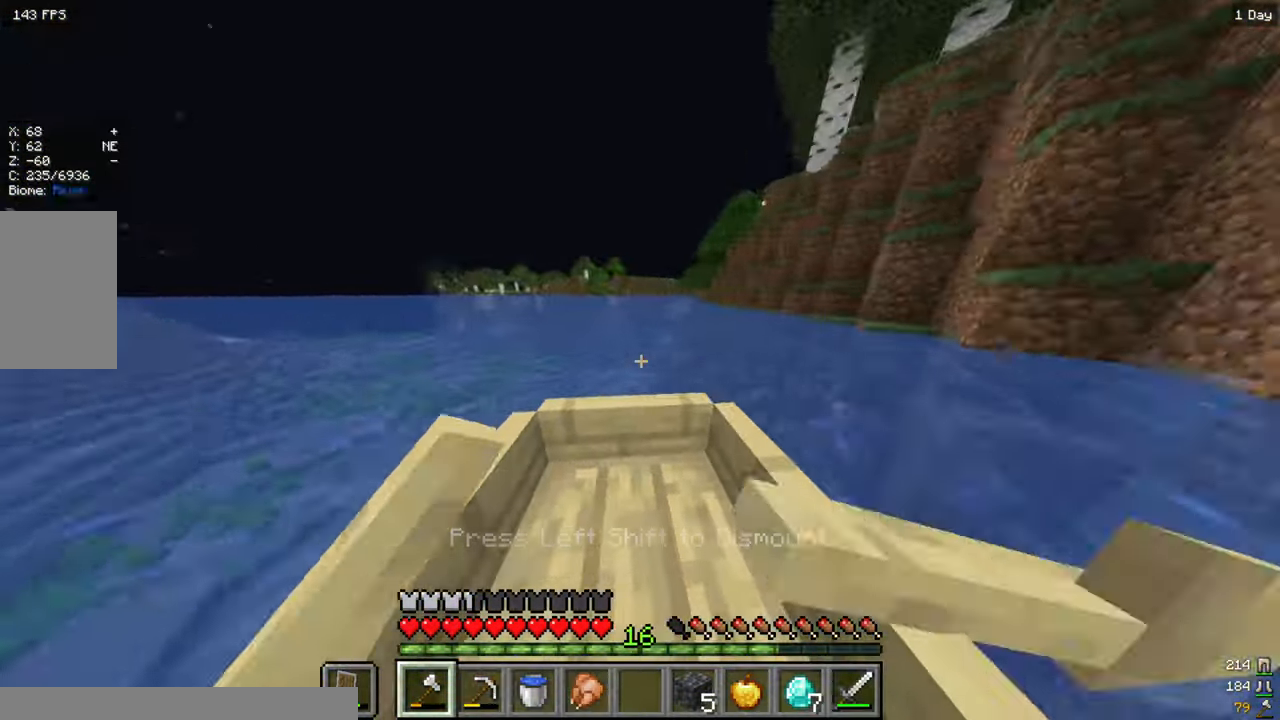
{"keys": ["w"], "mouse": [], "events": [[416, "d", "down"], [450, "d", "up"]]}
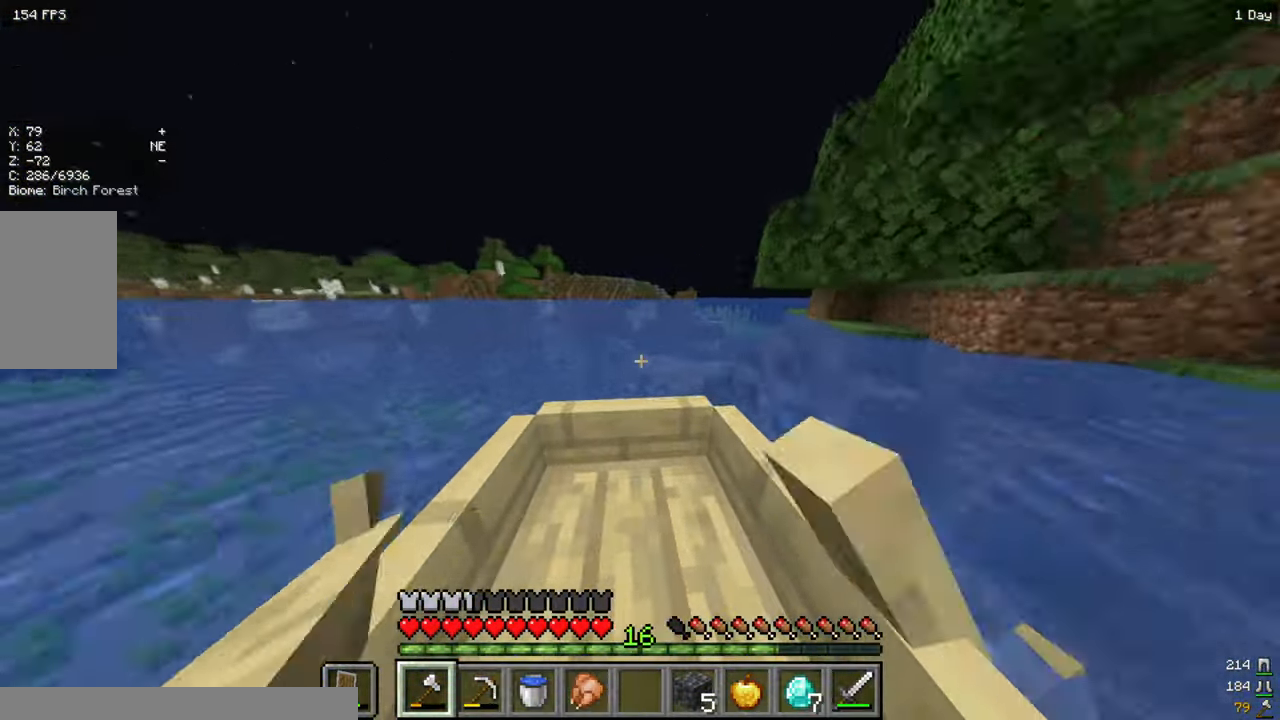
{"keys": ["w"], "mouse": [], "events": []}
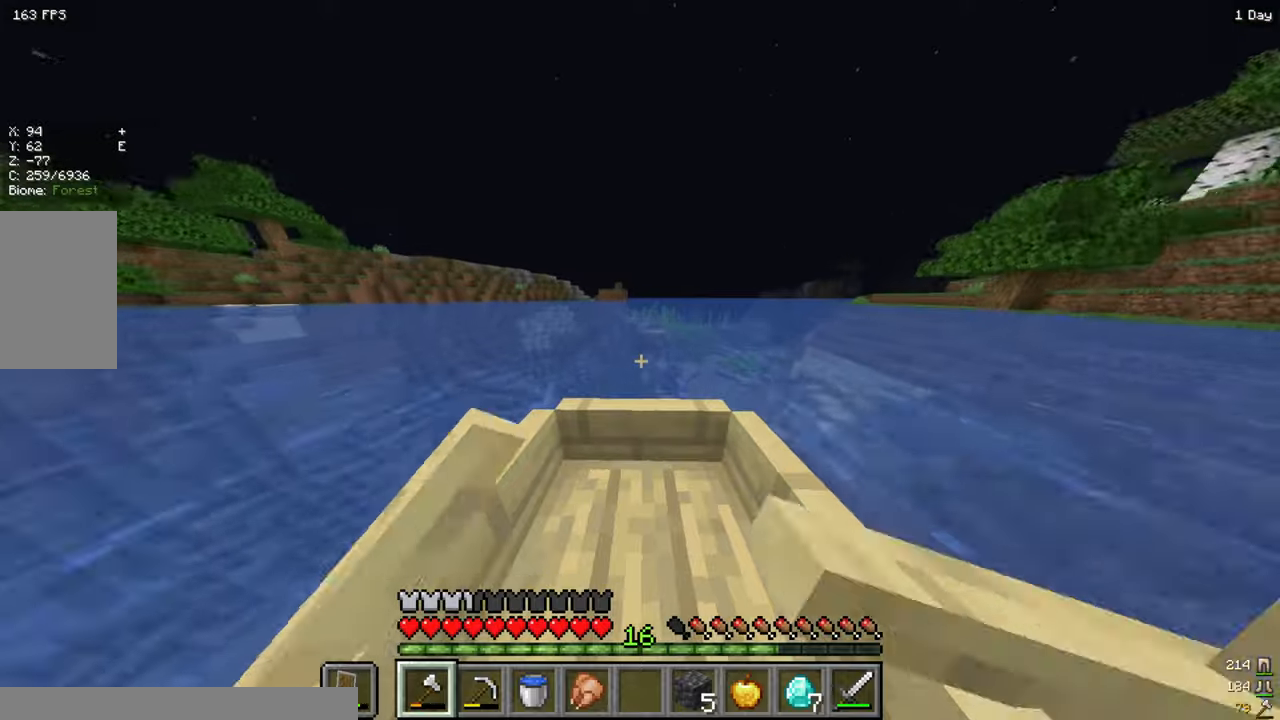
{"keys": ["w"], "mouse": [], "events": []}
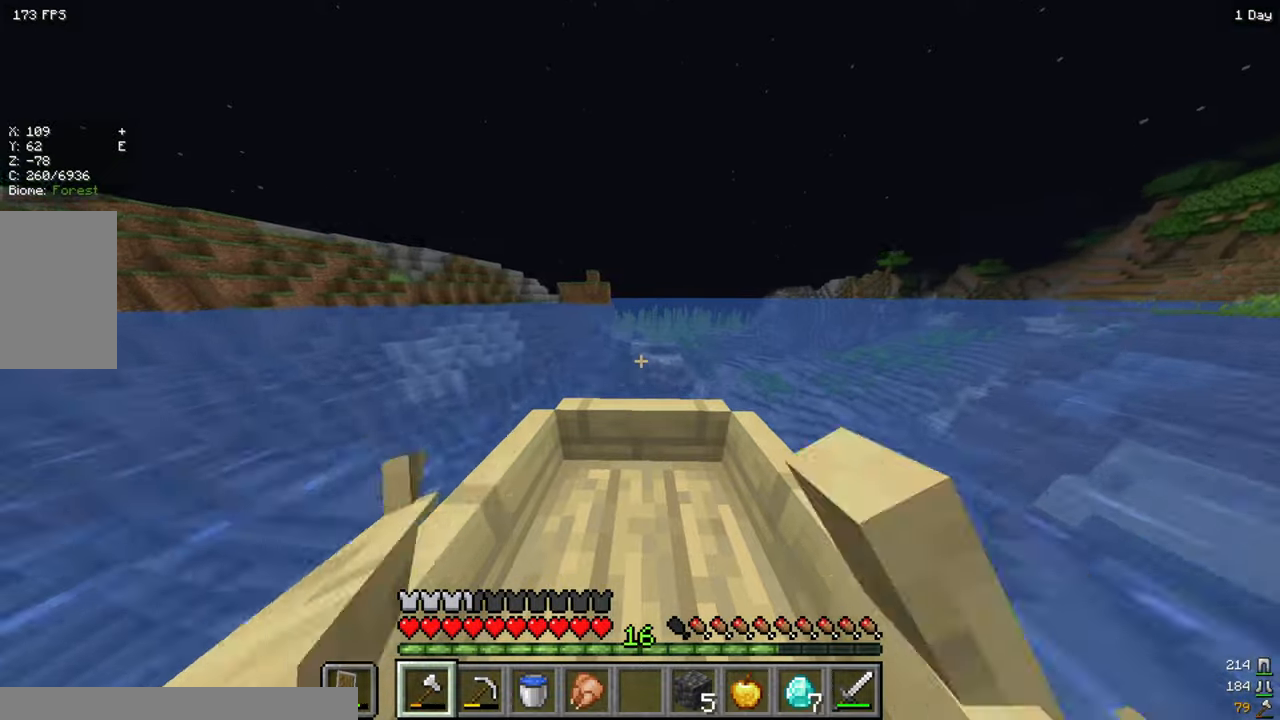
{"keys": ["w"], "mouse": [], "events": []}
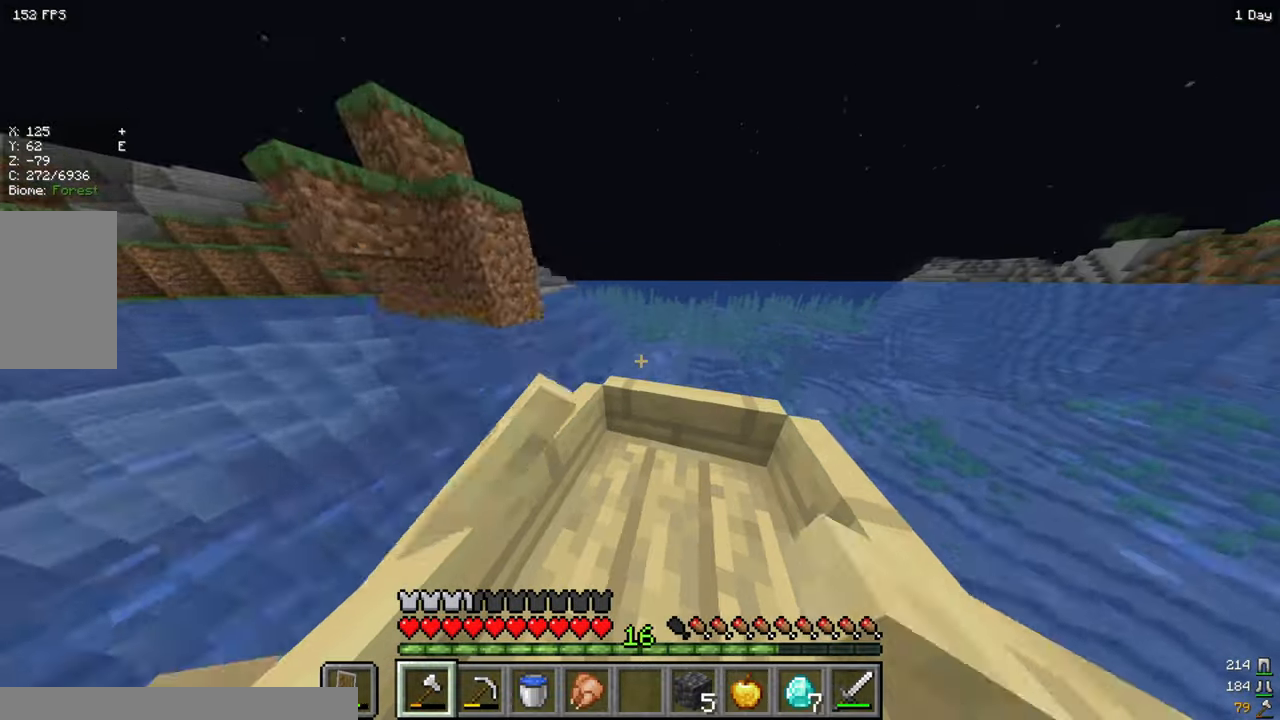
{"keys": ["w"], "mouse": [], "events": []}
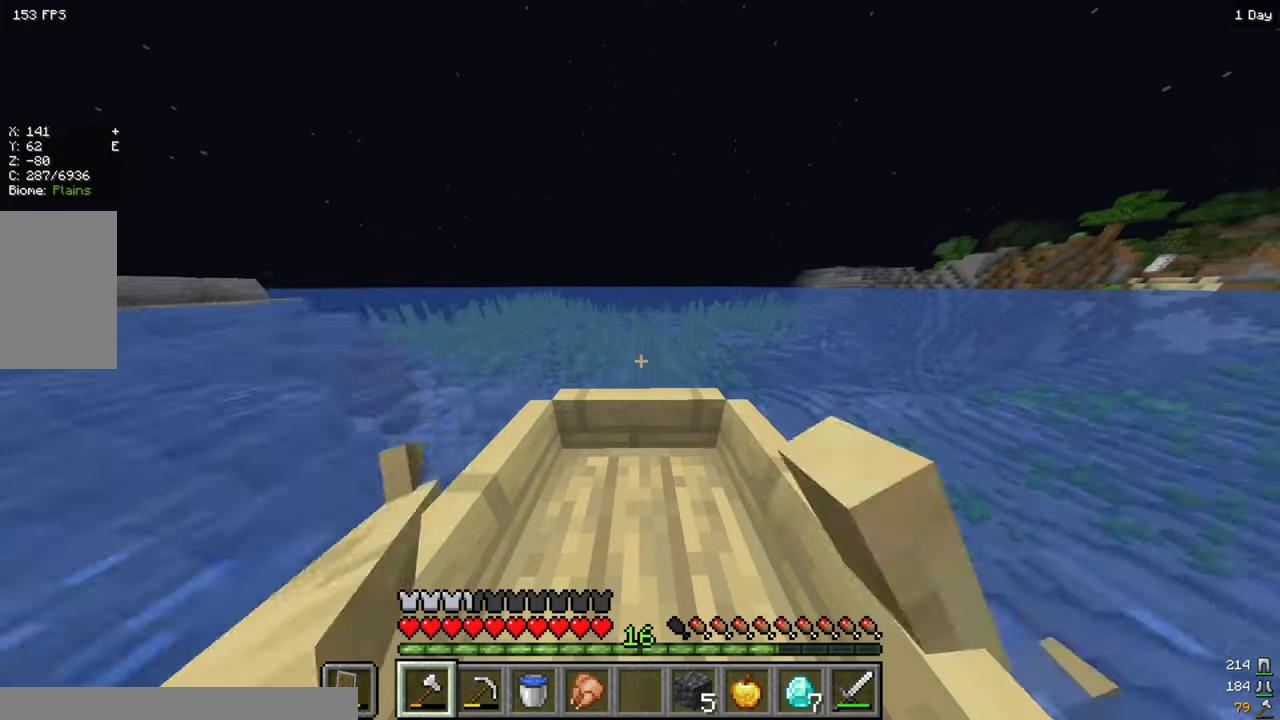
{"keys": ["w"], "mouse": [], "events": []}
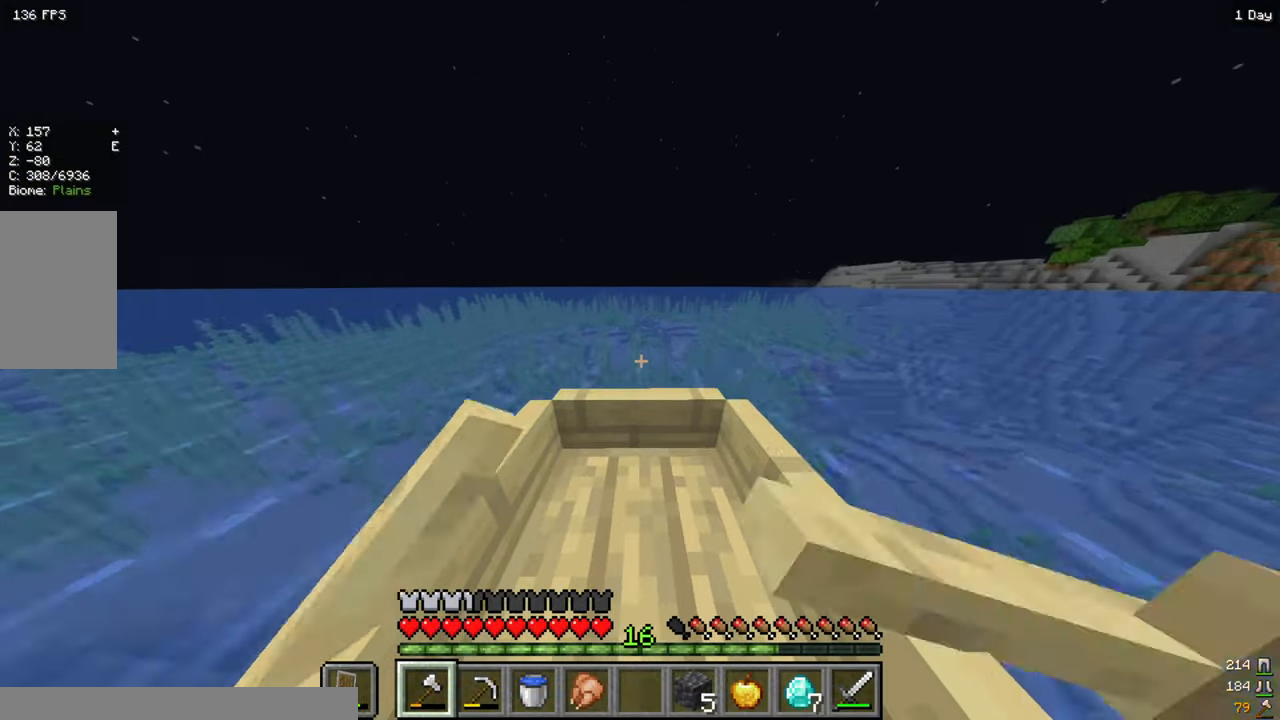
{"keys": ["w"], "mouse": [], "events": [[400, "a", "down"], [433, "a", "up"]]}
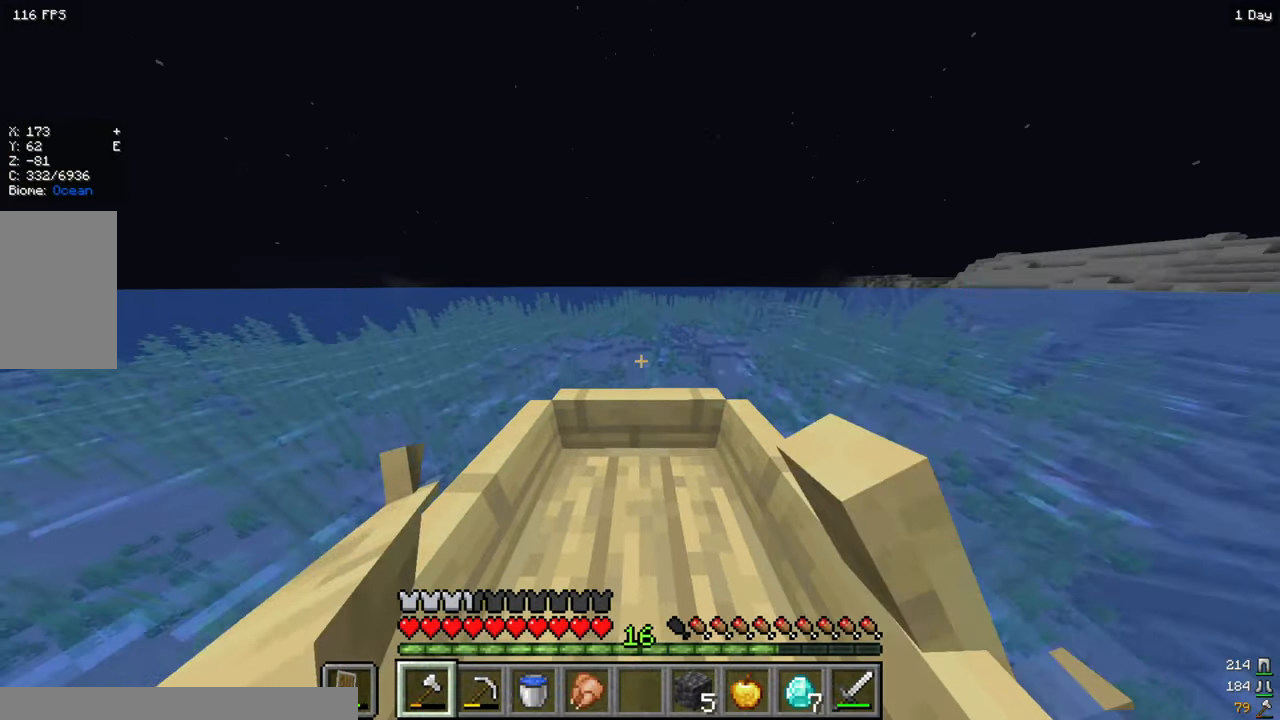
{"keys": ["w"], "mouse": [], "events": []}
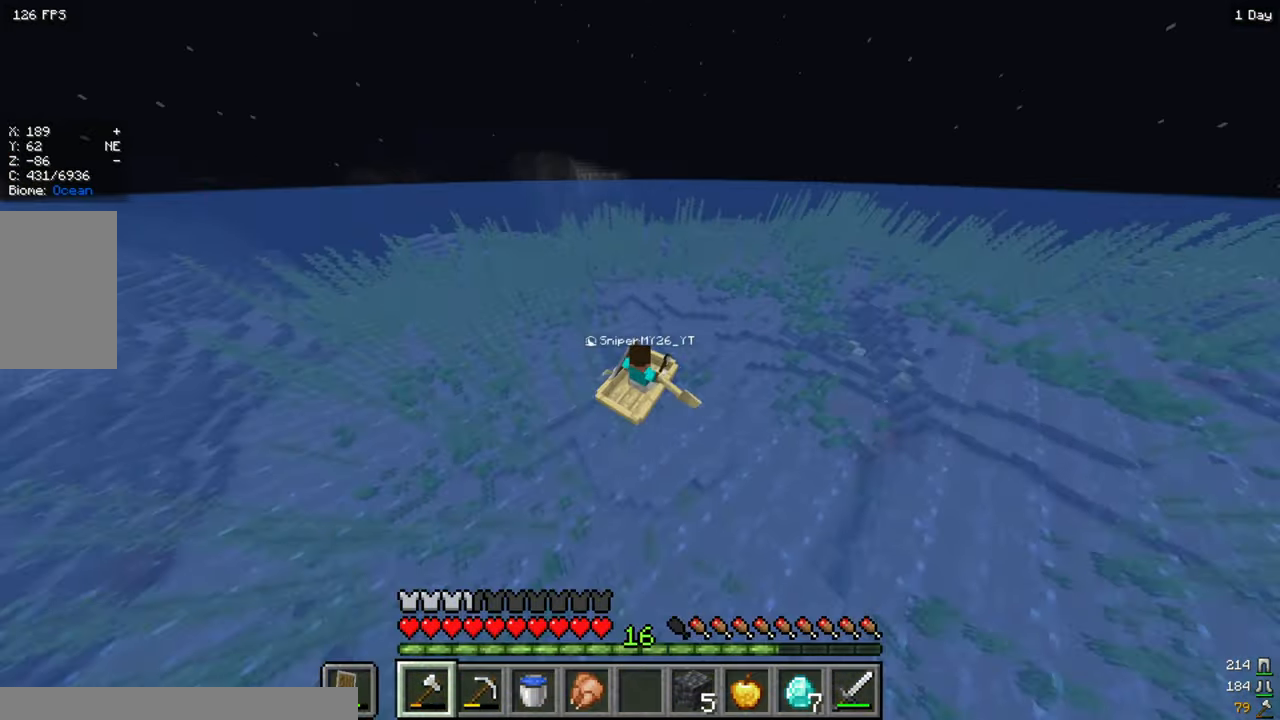
{"keys": ["w"], "mouse": [], "events": []}
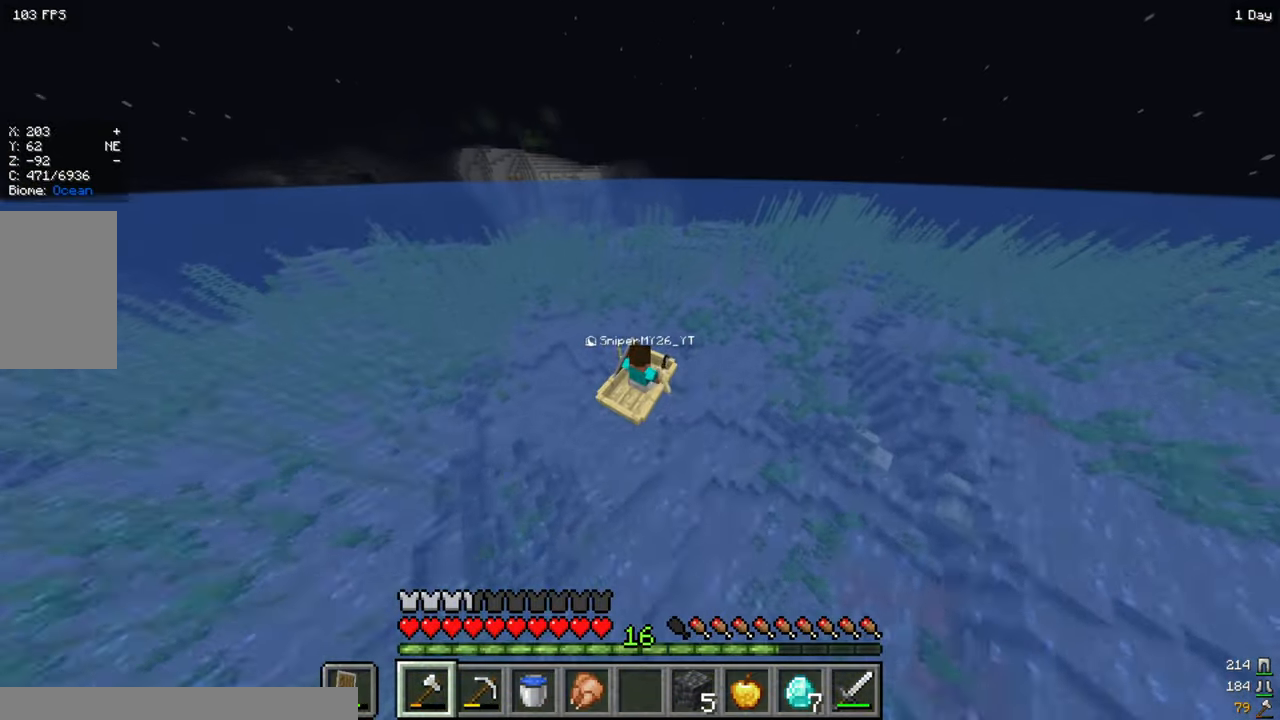
{"keys": ["d", "w"], "mouse": [], "events": [[483, "d", "down"]]}
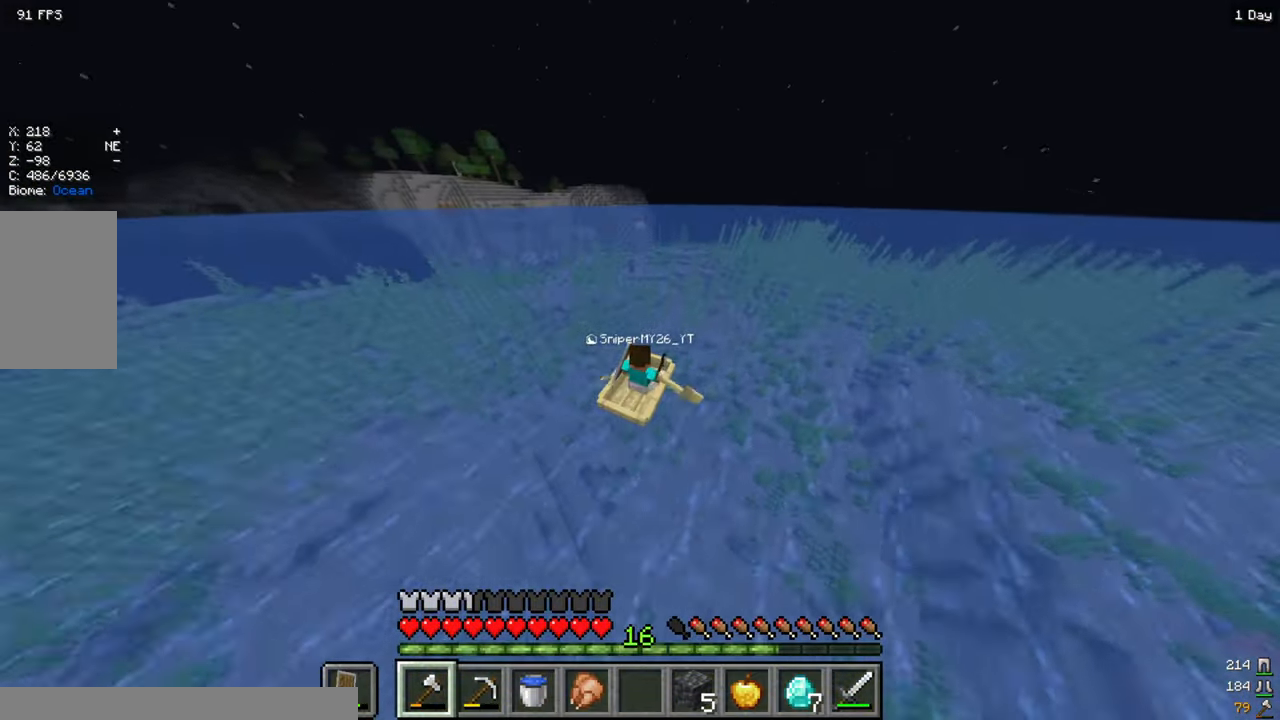
{"keys": ["w"], "mouse": [], "events": [[17, "d", "up"]]}
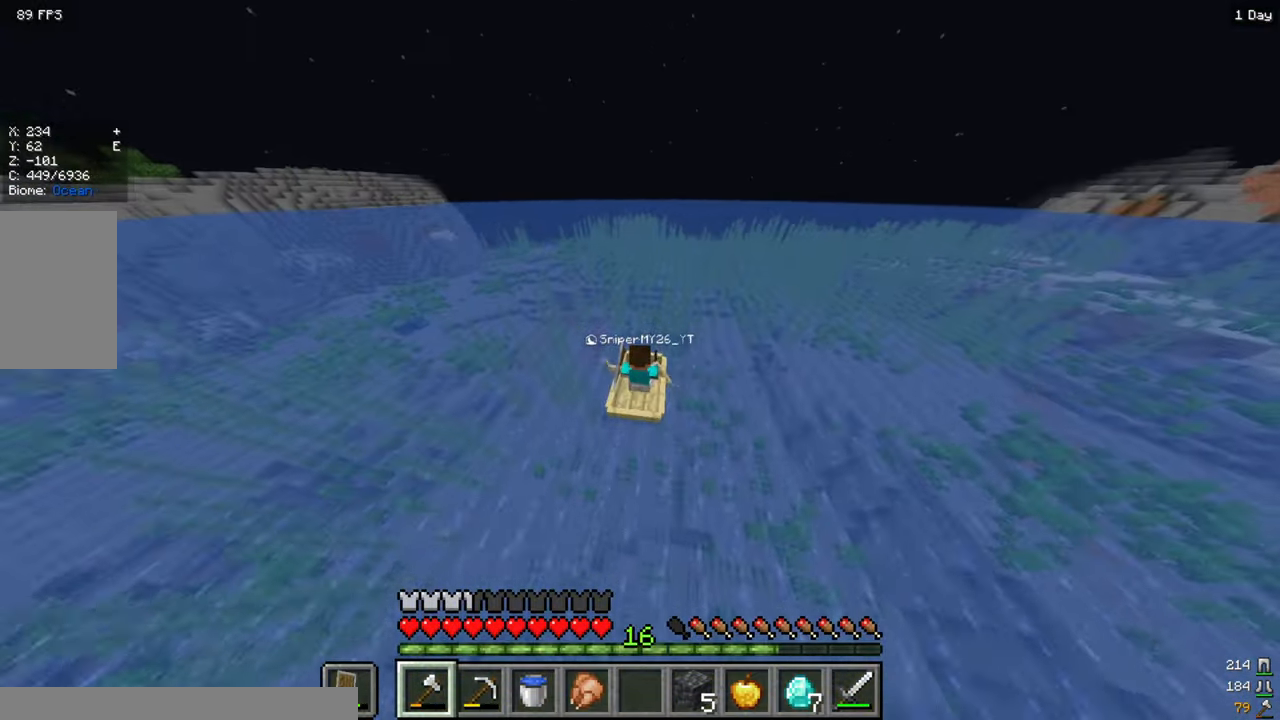
{"keys": ["w"], "mouse": [], "events": []}
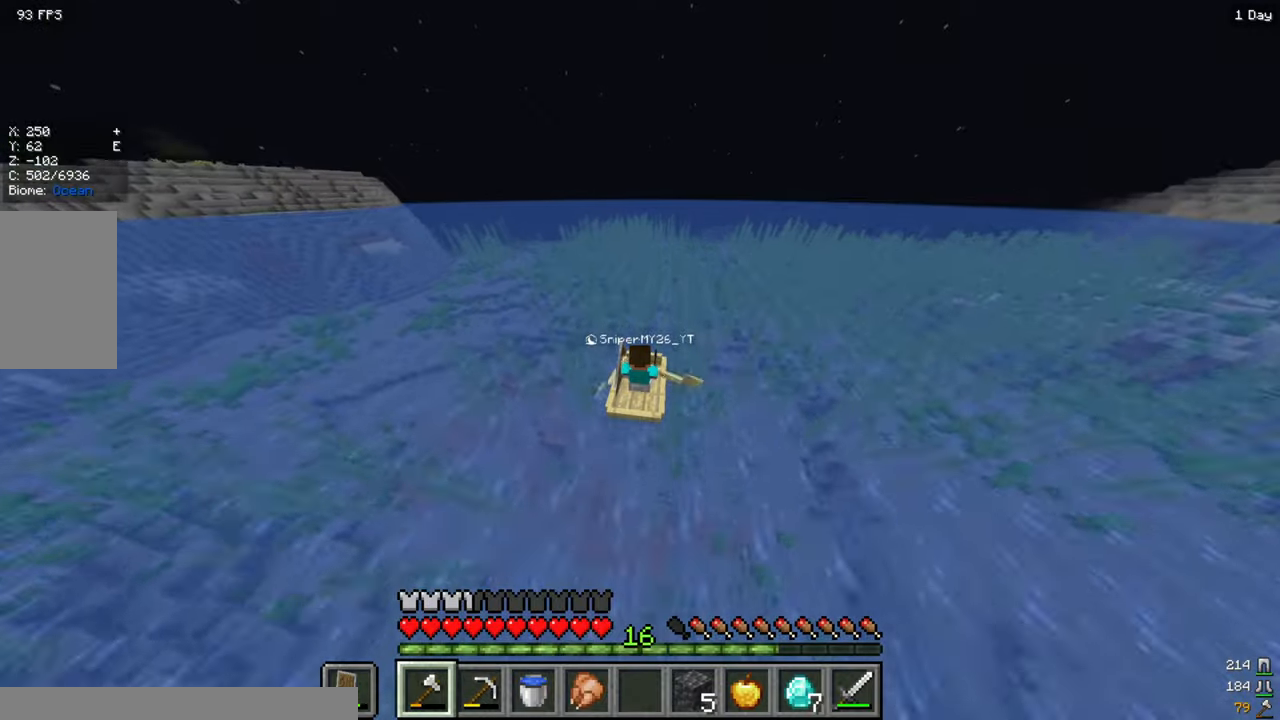
{"keys": ["w"], "mouse": [], "events": []}
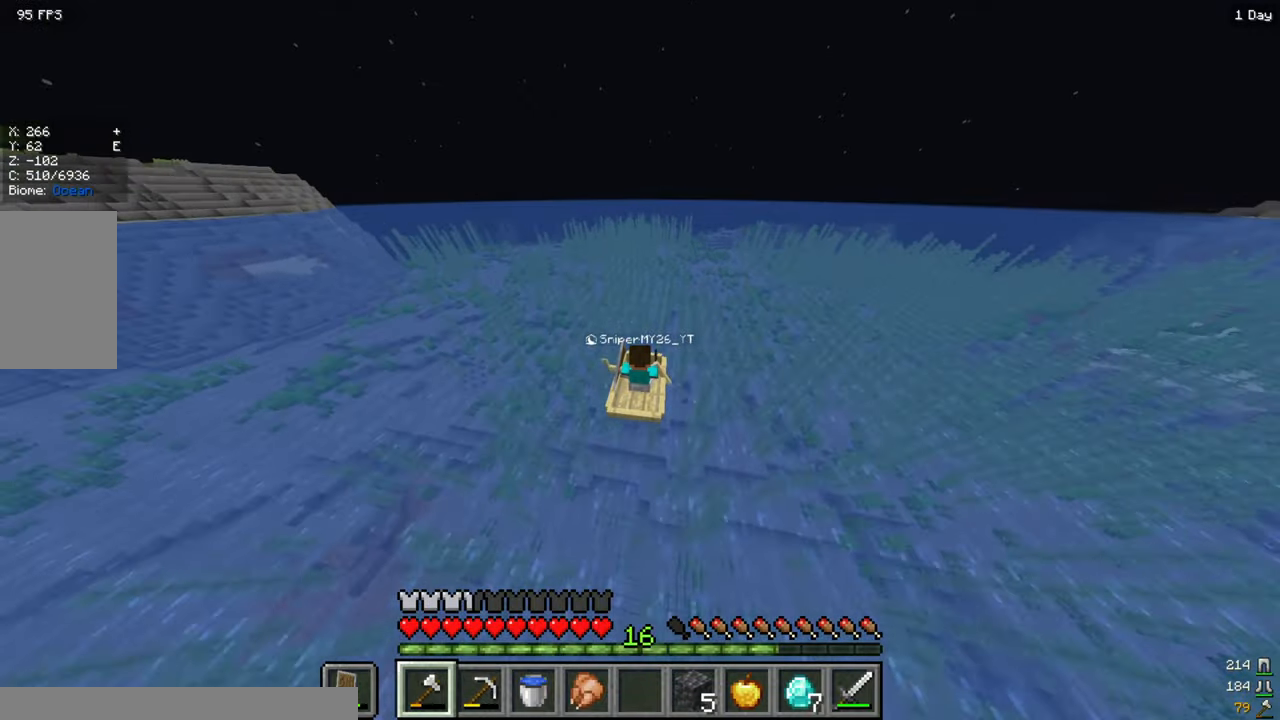
{"keys": ["d", "w"], "mouse": [], "events": [[500, "d", "down"]]}
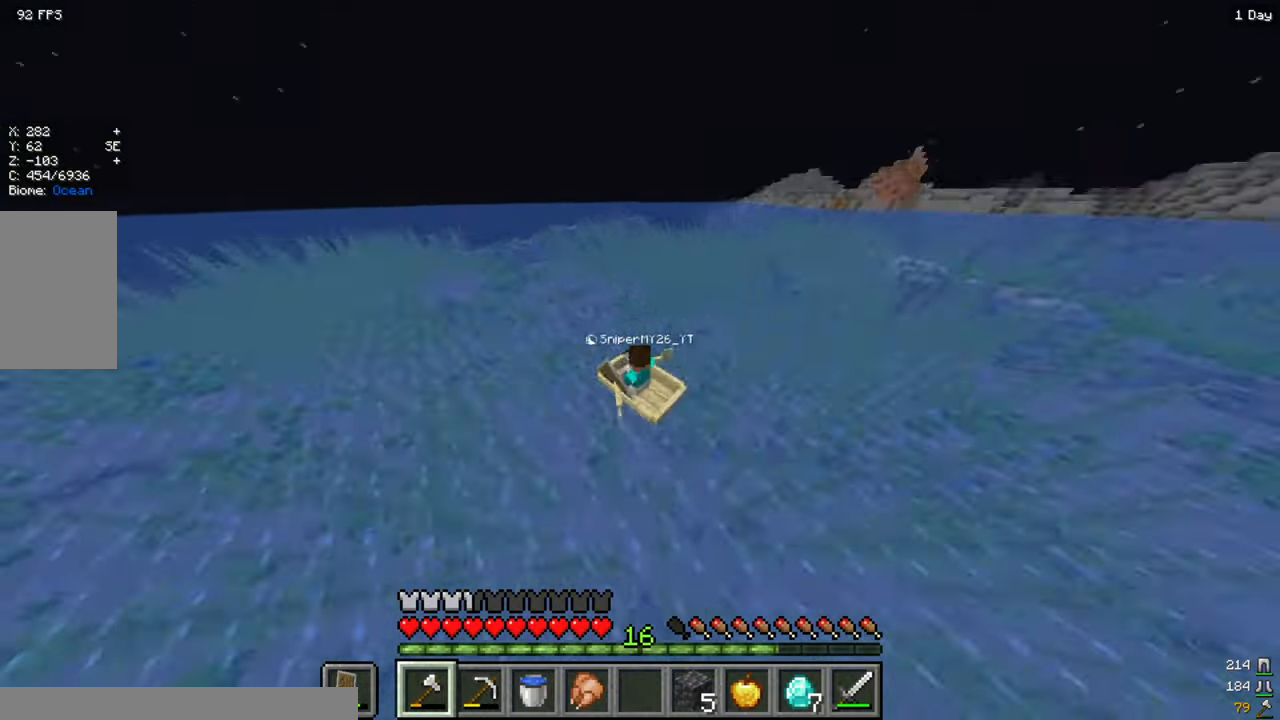
{"keys": ["w"], "mouse": [], "events": [[34, "d", "up"]]}